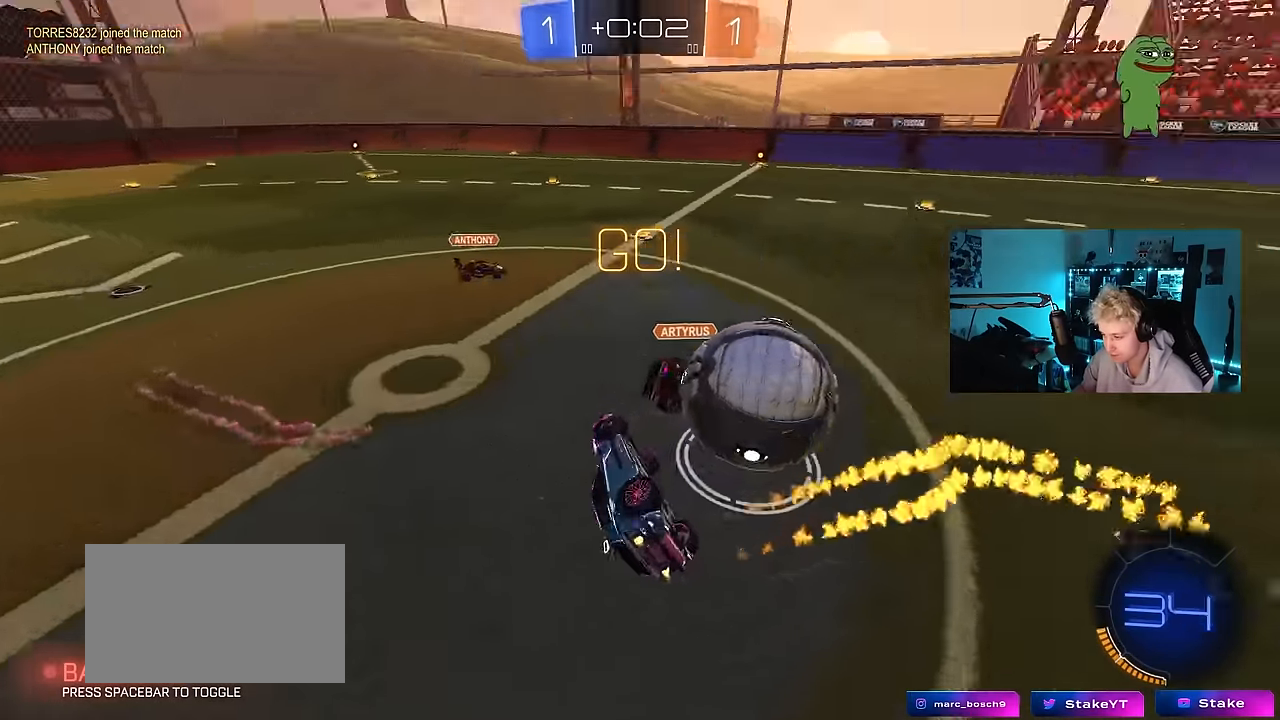
Gameplay with keyboard and mouse; each line is a JSON object with the keys and mouse buttons held at the frame after it. "events" lists presses ("down") and releases ("up") of "1", "2", "3", "4", "5", "a", "alt", "c", "caps_lock", "ctrl", "d", "e", "f", "g", "q", "r", "s", "shift", "space", "t", "tab", "v", "w", "x", "z", "mouse_left", "mouse_wheel" and "mouse_right" between this image and that frame as [ms after this image, input, new state], when the widget could be followed in between. "mouse_left", "mouse_wheel", "mouse_right" = the "left", "wheel", "right" buttons of the "mouse" list. No other keys are recorded. "wheel" means that the mouse wheel is clicked or scrolled. "mouse_move" is the direction in which the mouse moves at that frame (one of eight, or "still"), when it could be read.
{"keys": ["a", "w"], "mouse": [], "mouse_move": "still", "events": [[84, "mouse_left", "up"], [134, "s", "up"], [267, "w", "down"], [367, "shift", "up"]]}
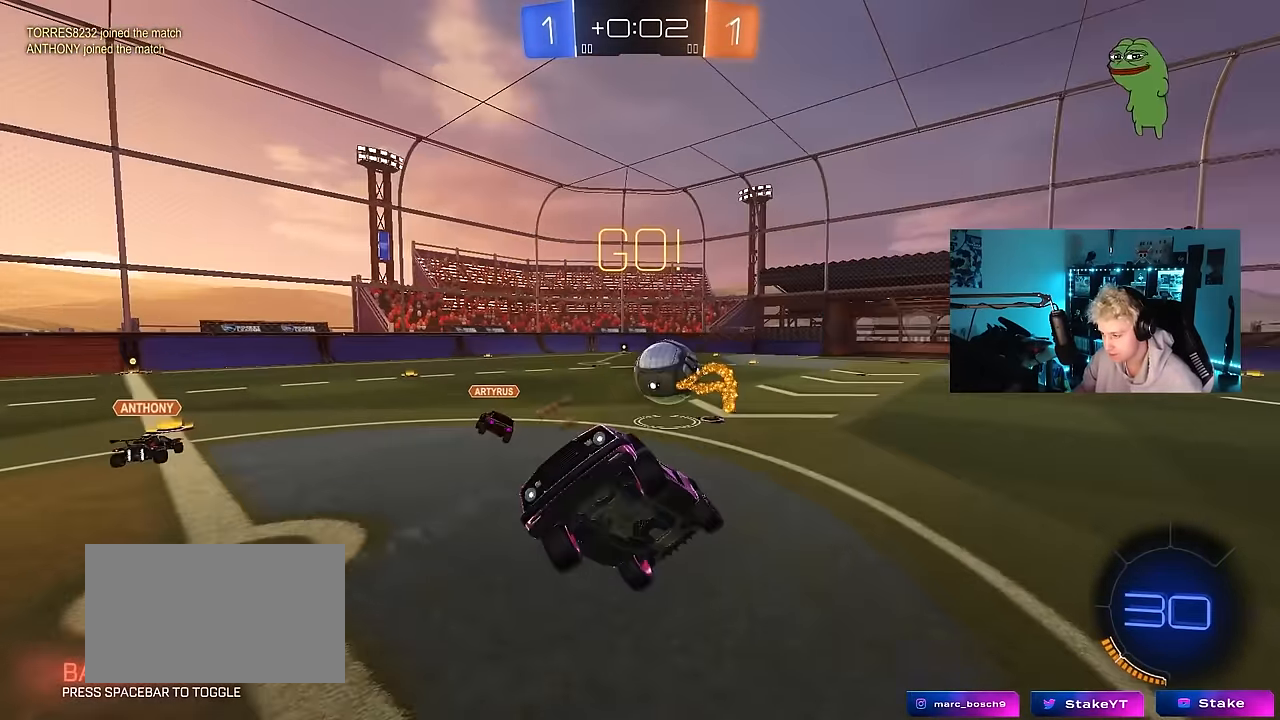
{"keys": ["a", "w"], "mouse": [], "mouse_move": "still", "events": [[50, "a", "up"], [100, "w", "up"], [284, "a", "down"], [284, "w", "down"]]}
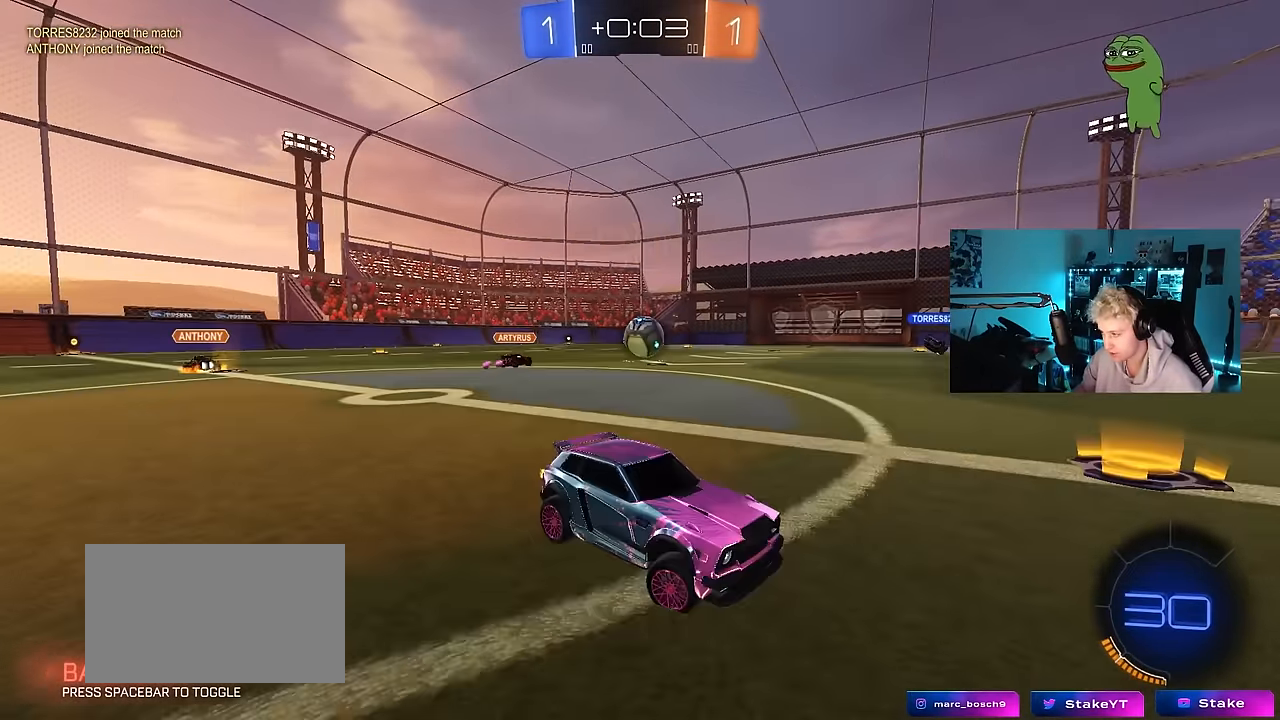
{"keys": ["d", "w"], "mouse": ["left", "right"], "mouse_move": "still", "events": [[17, "mouse_left", "down"], [17, "shift", "down"], [67, "shift", "up"], [450, "a", "up"], [450, "d", "down"], [484, "mouse_right", "down"]]}
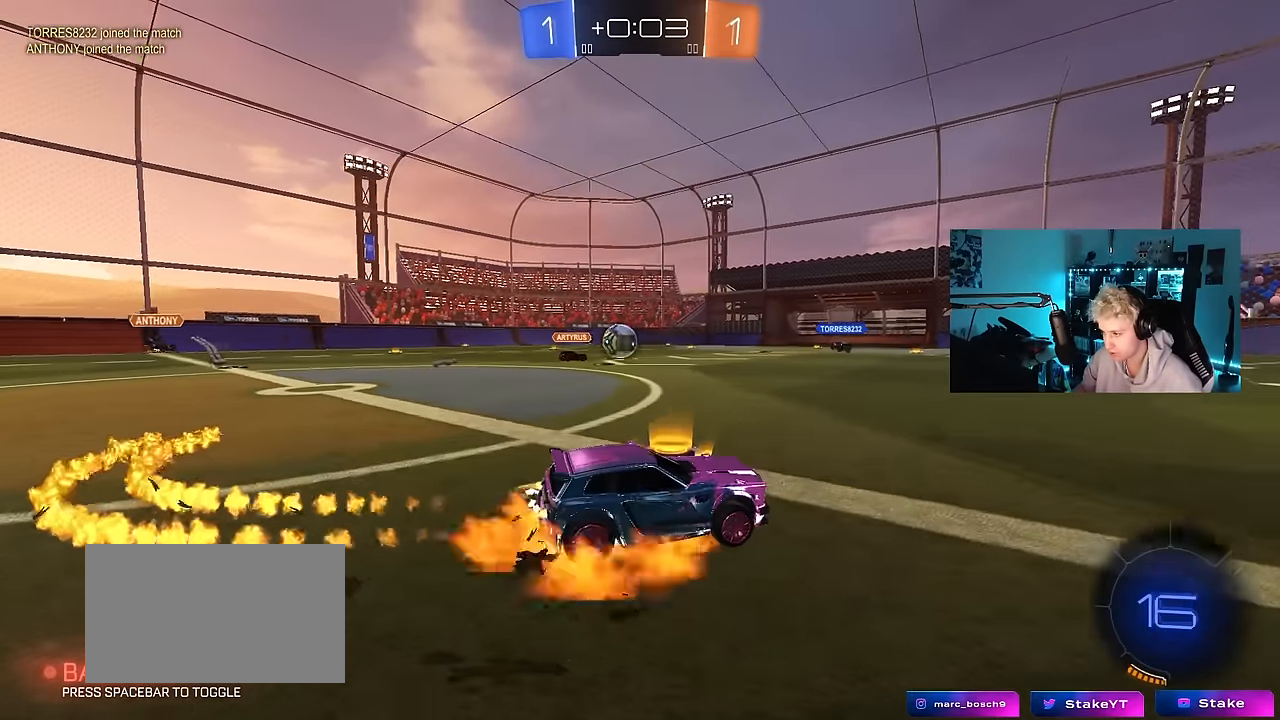
{"keys": ["a", "s", "shift", "space"], "mouse": ["left"], "mouse_move": "still", "events": [[34, "d", "up"], [84, "shift", "down"], [134, "a", "down"], [184, "w", "up"], [217, "s", "down"], [367, "mouse_right", "up"], [367, "space", "down"]]}
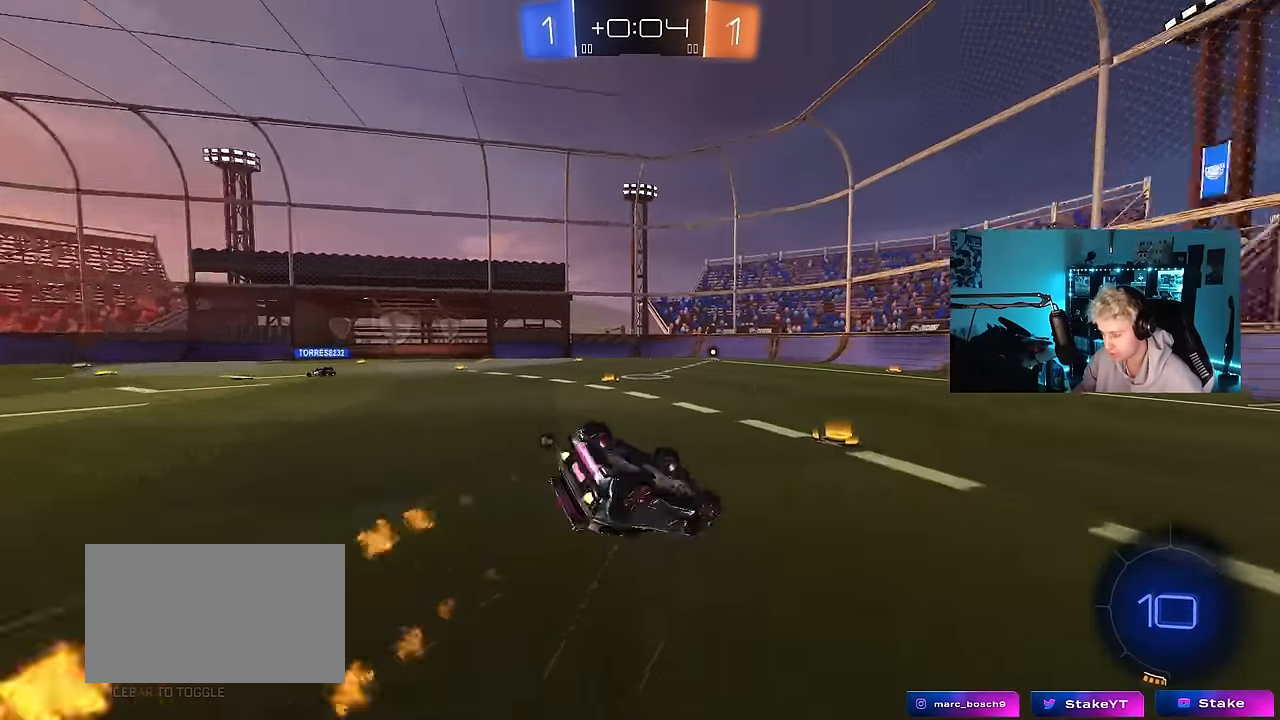
{"keys": ["a"], "mouse": [], "mouse_move": "still", "events": [[50, "space", "up"], [100, "s", "up"], [184, "s", "down"], [434, "shift", "up"], [467, "mouse_left", "up"], [467, "s", "up"]]}
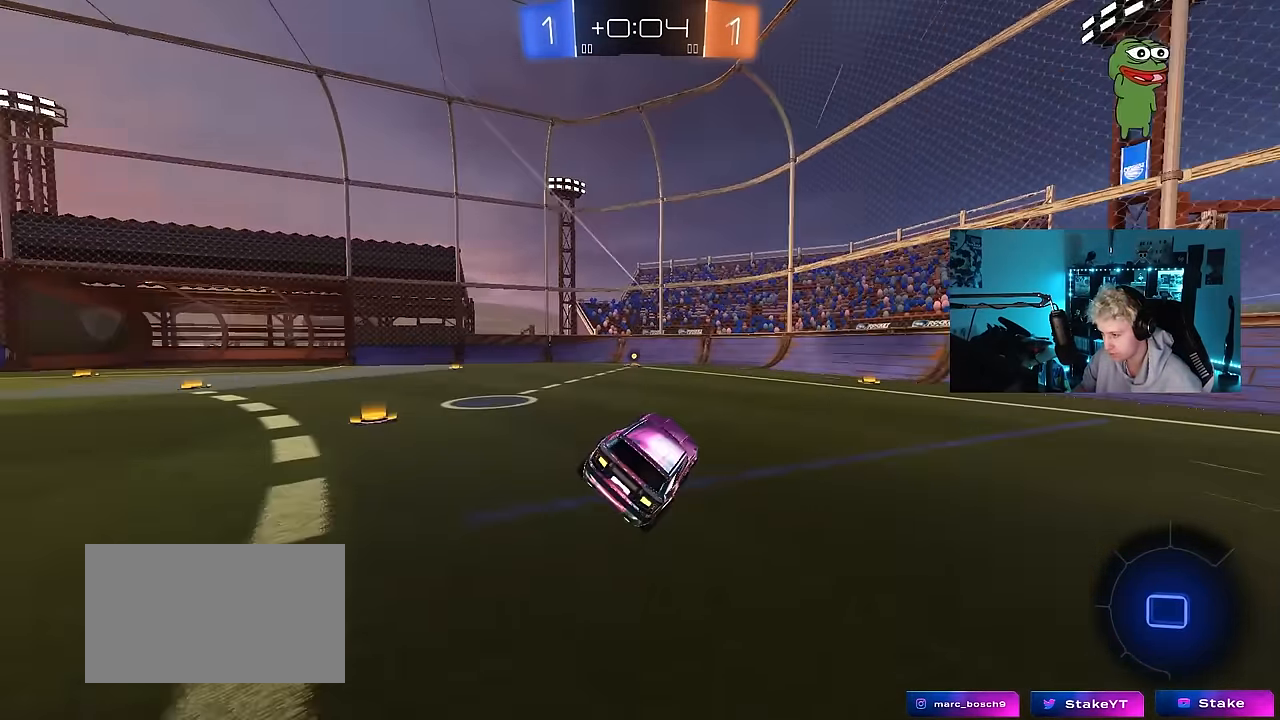
{"keys": ["w"], "mouse": [], "mouse_move": "still", "events": [[17, "a", "up"], [17, "space", "down"], [167, "w", "down"], [200, "space", "up"]]}
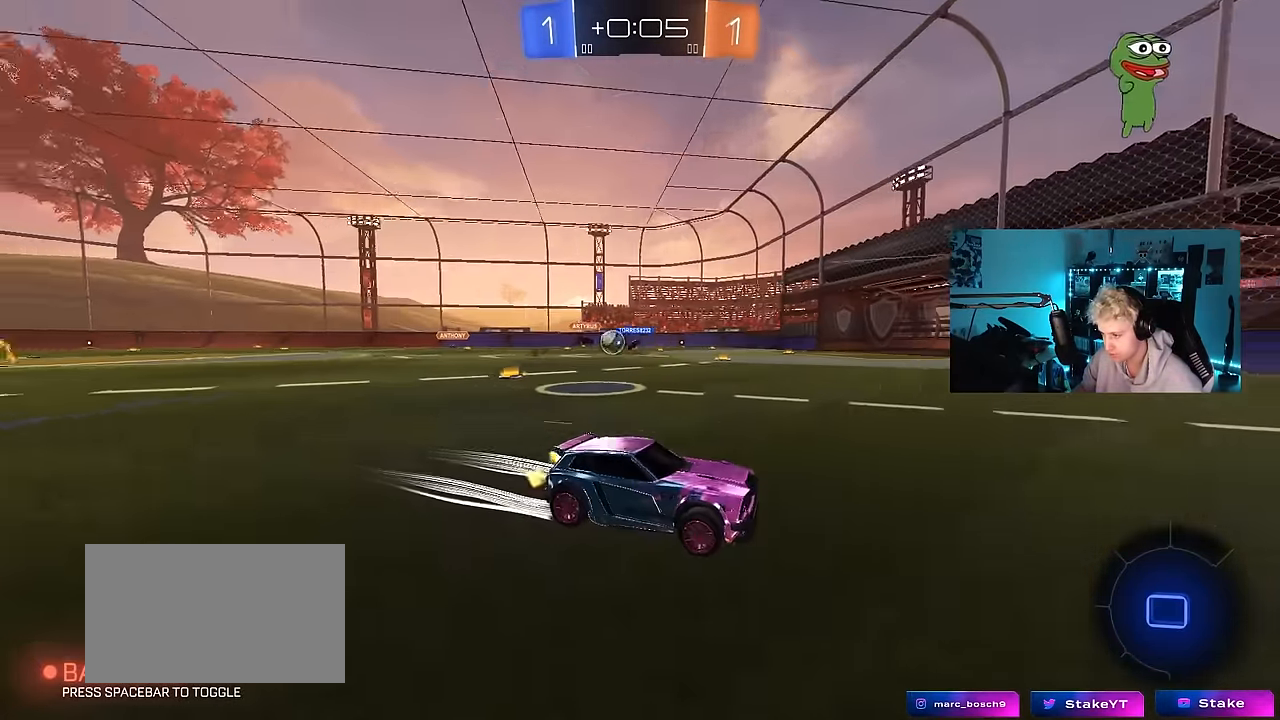
{"keys": ["a", "shift", "w"], "mouse": [], "mouse_move": "still", "events": [[167, "a", "down"], [367, "a", "up"], [450, "a", "down"], [450, "shift", "down"]]}
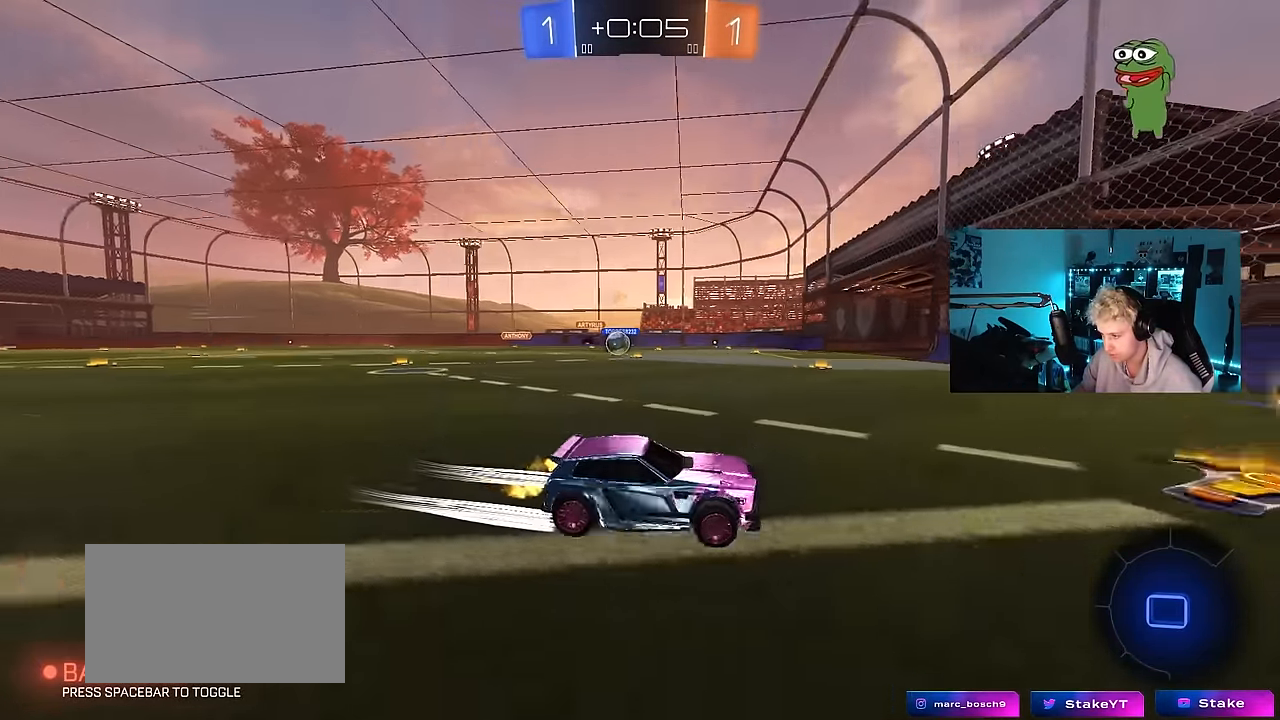
{"keys": ["a", "w"], "mouse": ["left"], "mouse_move": "still", "events": [[150, "shift", "up"], [234, "a", "up"], [234, "mouse_left", "down"], [467, "a", "down"]]}
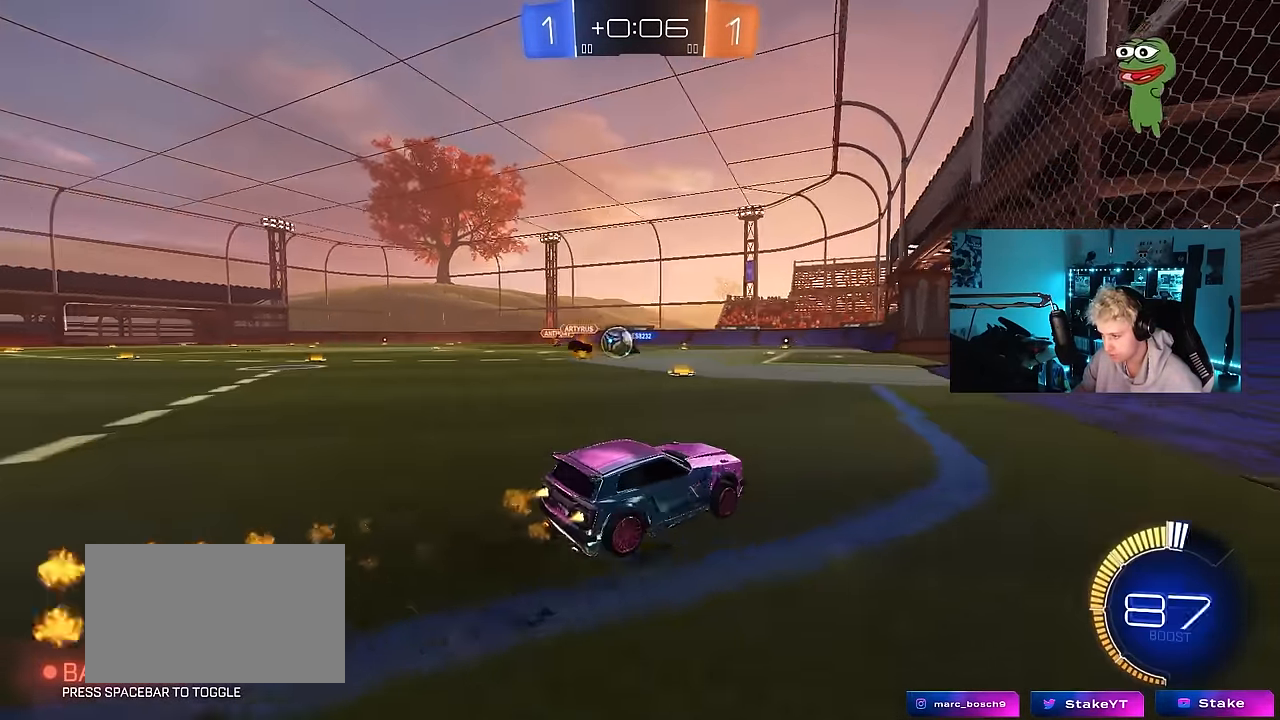
{"keys": ["w"], "mouse": [], "mouse_move": "still", "events": [[117, "mouse_left", "up"], [167, "a", "up"], [200, "mouse_left", "down"], [250, "d", "down"], [350, "d", "up"], [350, "mouse_left", "up"]]}
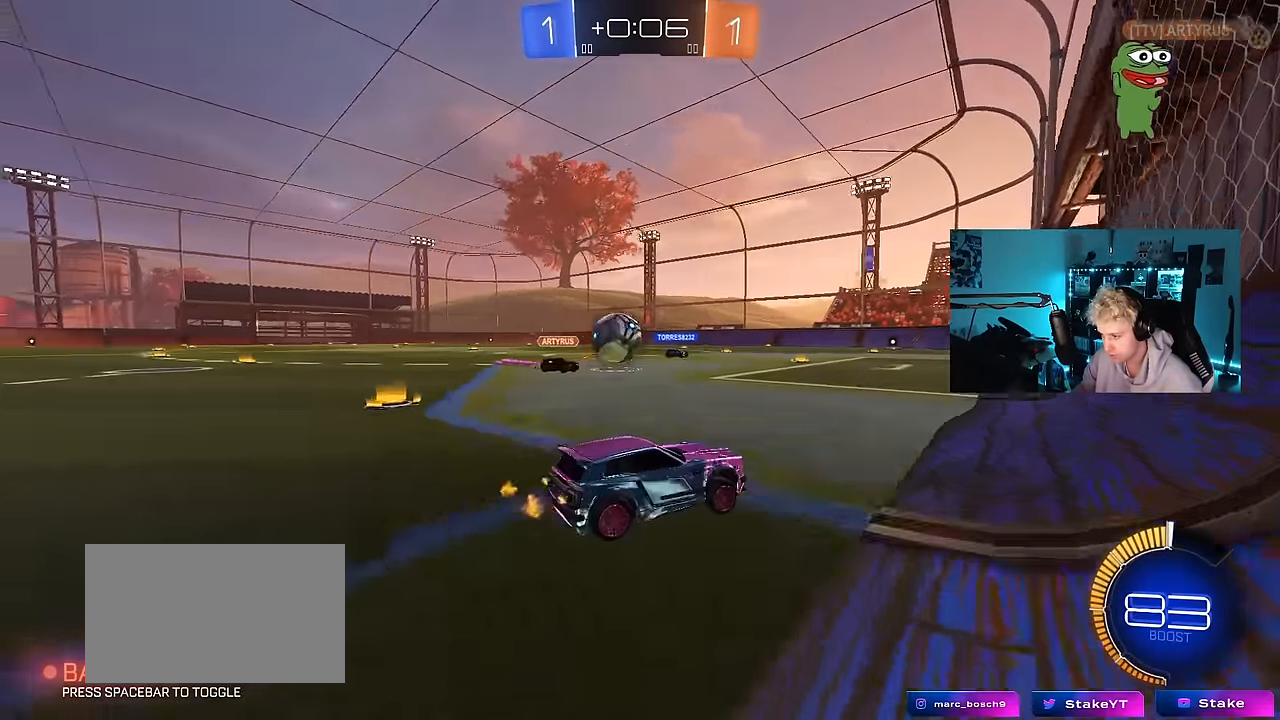
{"keys": [], "mouse": ["left", "right"], "mouse_move": "down-left", "events": [[84, "a", "down"], [217, "a", "up"], [217, "d", "down"], [217, "w", "up"], [317, "d", "up"], [450, "mouse_left", "down"], [500, "mouse_right", "down"]]}
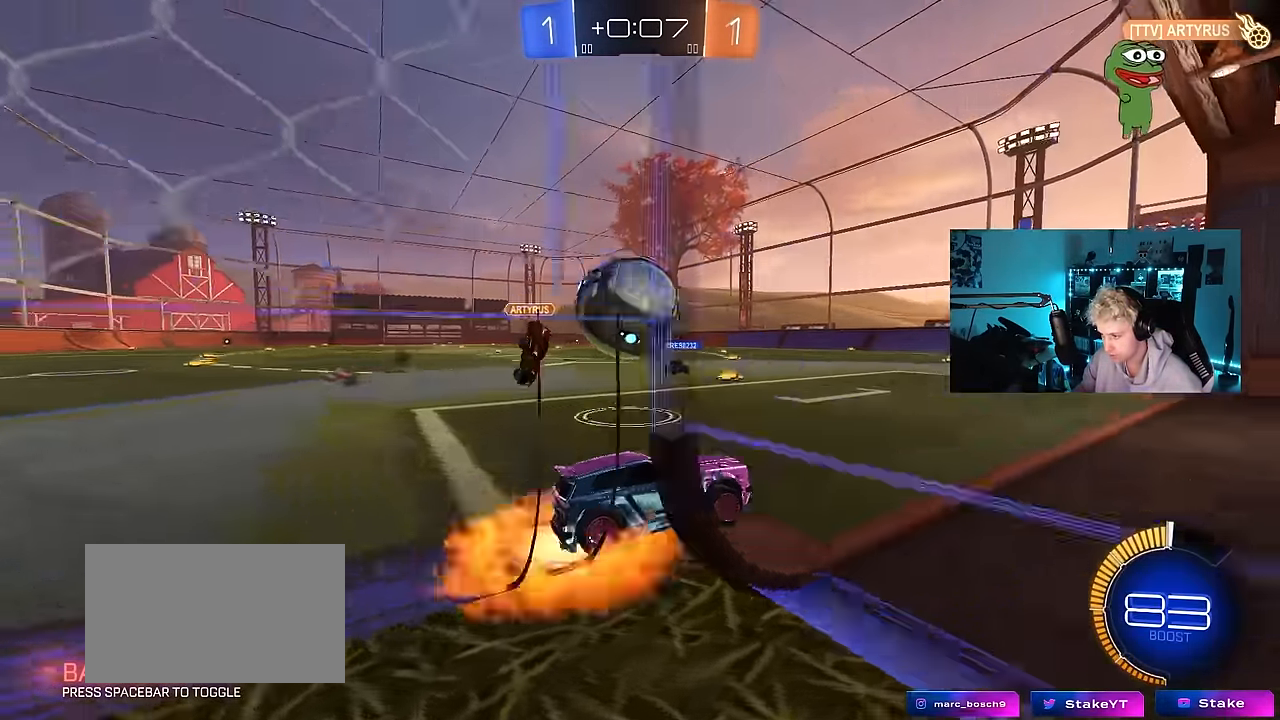
{"keys": ["a", "s", "shift"], "mouse": [], "mouse_move": "still", "events": [[50, "a", "down"], [50, "d", "down"], [50, "mouse_left", "up"], [50, "s", "down"], [100, "a", "up"], [100, "d", "up"], [150, "mouse_right", "up"], [200, "a", "down"], [200, "mouse_right", "down"], [333, "shift", "down"], [383, "mouse_right", "up"]]}
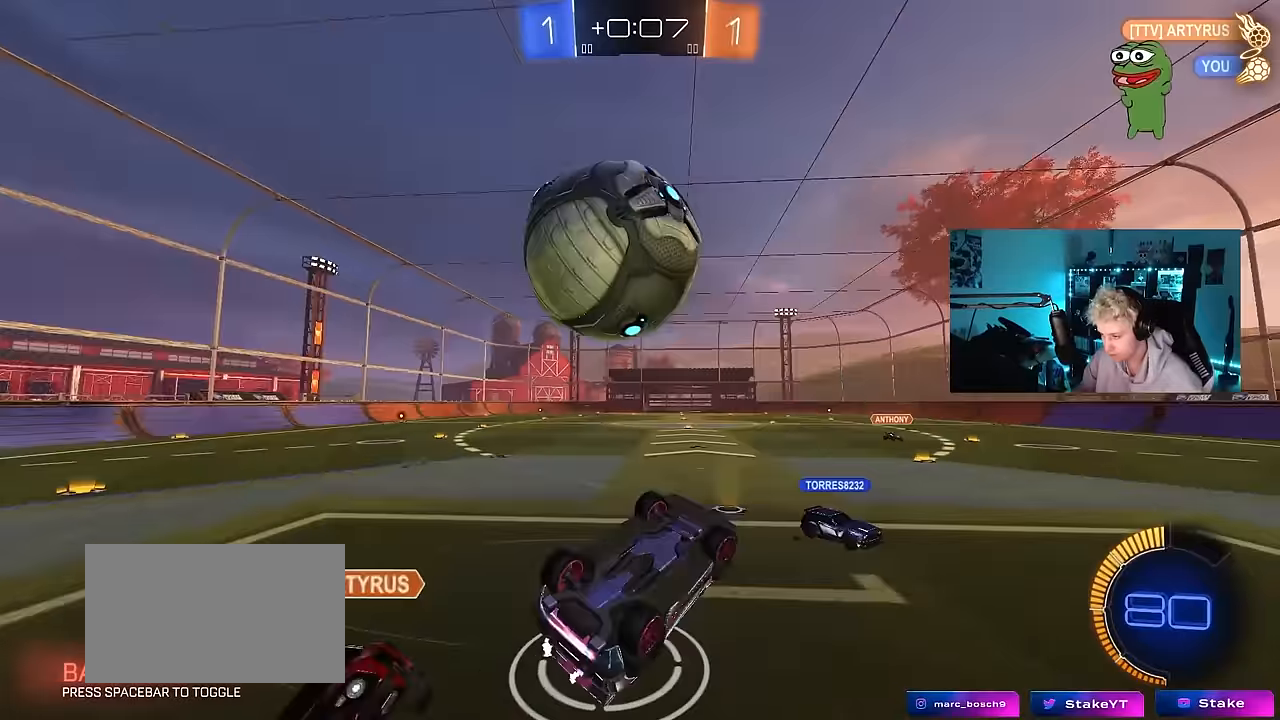
{"keys": ["d", "w"], "mouse": [], "mouse_move": "still", "events": [[117, "s", "up"], [250, "w", "down"], [300, "d", "down"], [300, "shift", "up"], [350, "a", "up"]]}
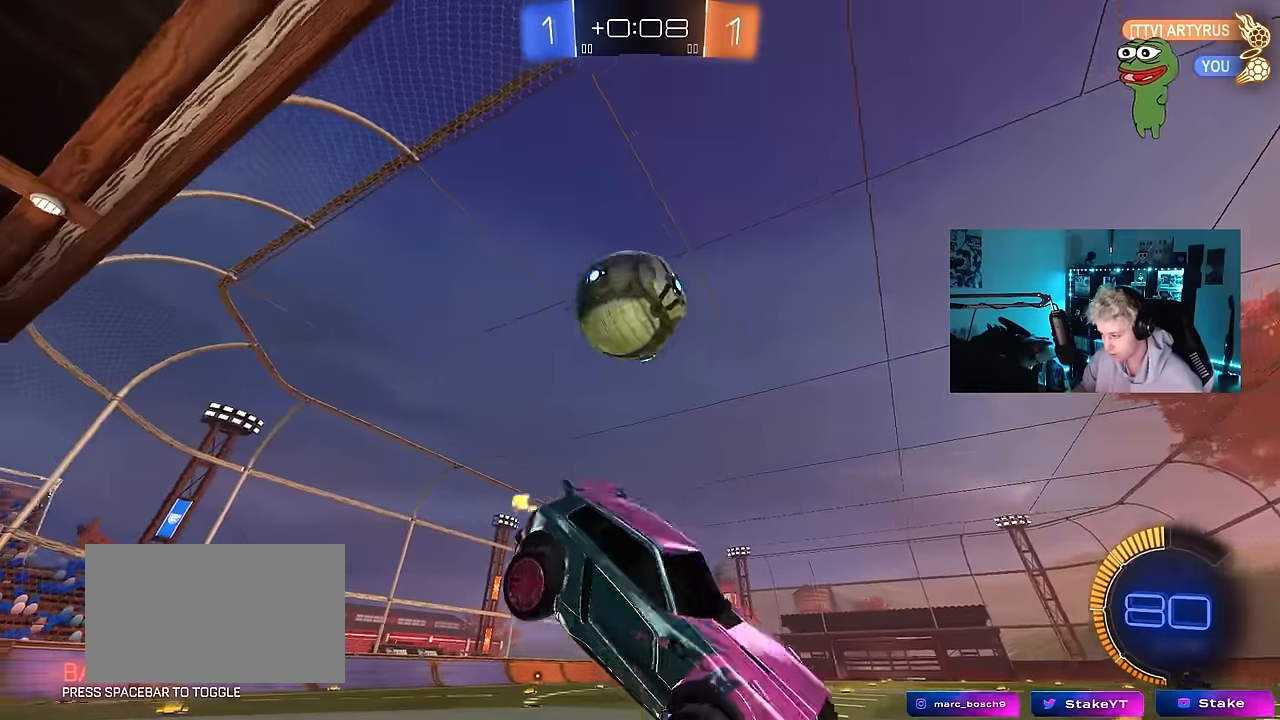
{"keys": ["d", "w"], "mouse": ["left"], "mouse_move": "still", "events": [[33, "w", "up"], [83, "mouse_left", "down"], [267, "w", "down"]]}
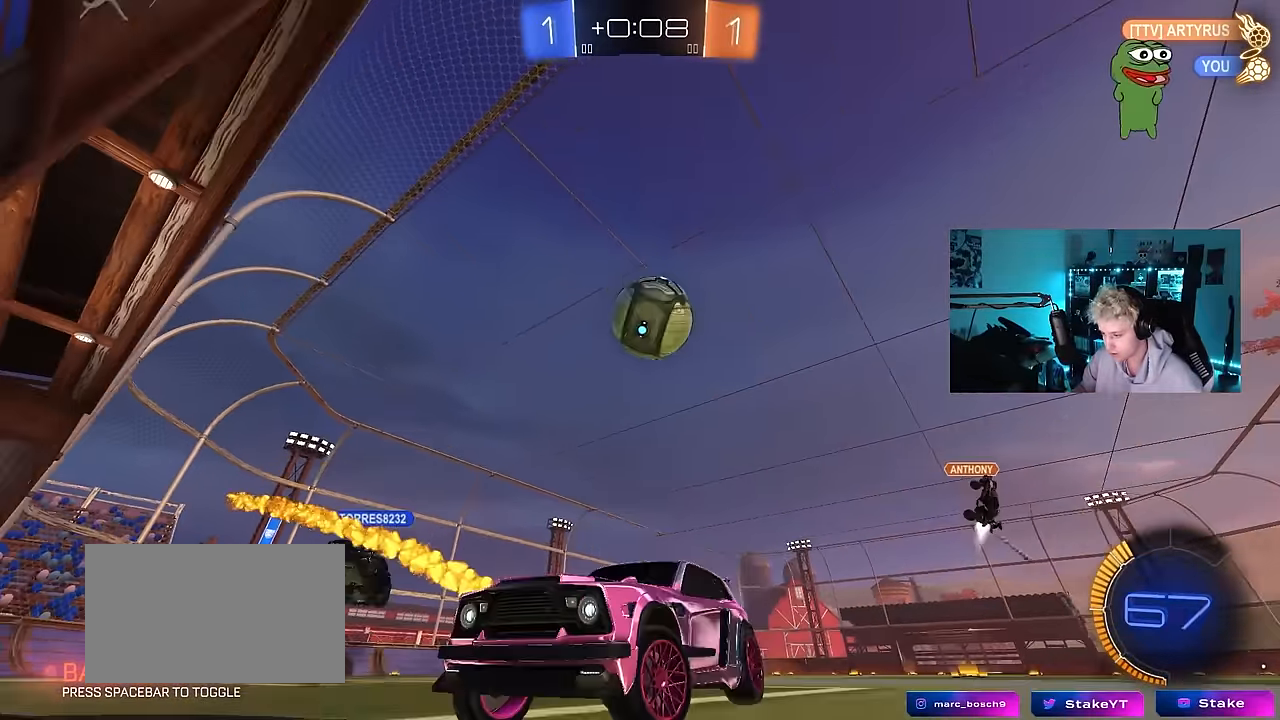
{"keys": ["a", "w"], "mouse": ["left"], "mouse_move": "down-left", "events": [[33, "mouse_left", "up"], [100, "shift", "down"], [183, "shift", "up"], [383, "a", "down"], [383, "d", "up"], [383, "mouse_left", "down"]]}
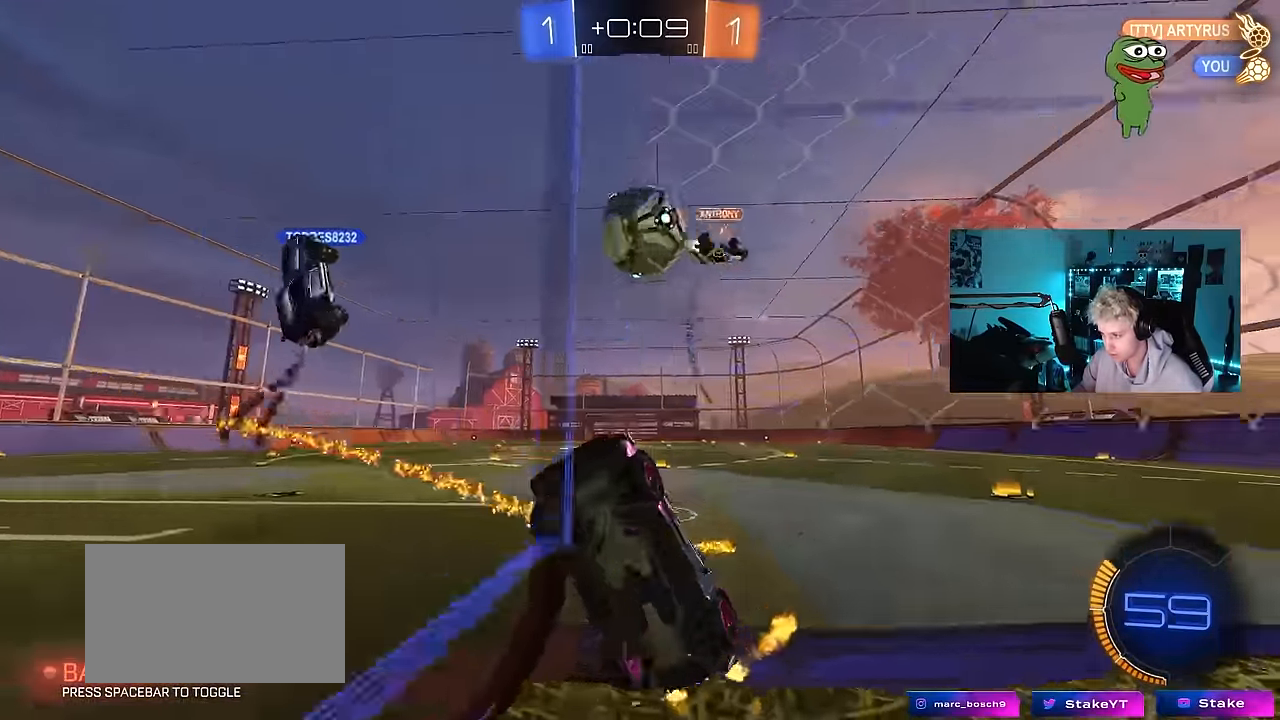
{"keys": ["d"], "mouse": ["left"], "mouse_move": "still", "events": [[167, "a", "up"], [167, "d", "down"], [167, "w", "up"], [250, "w", "down"], [483, "w", "up"]]}
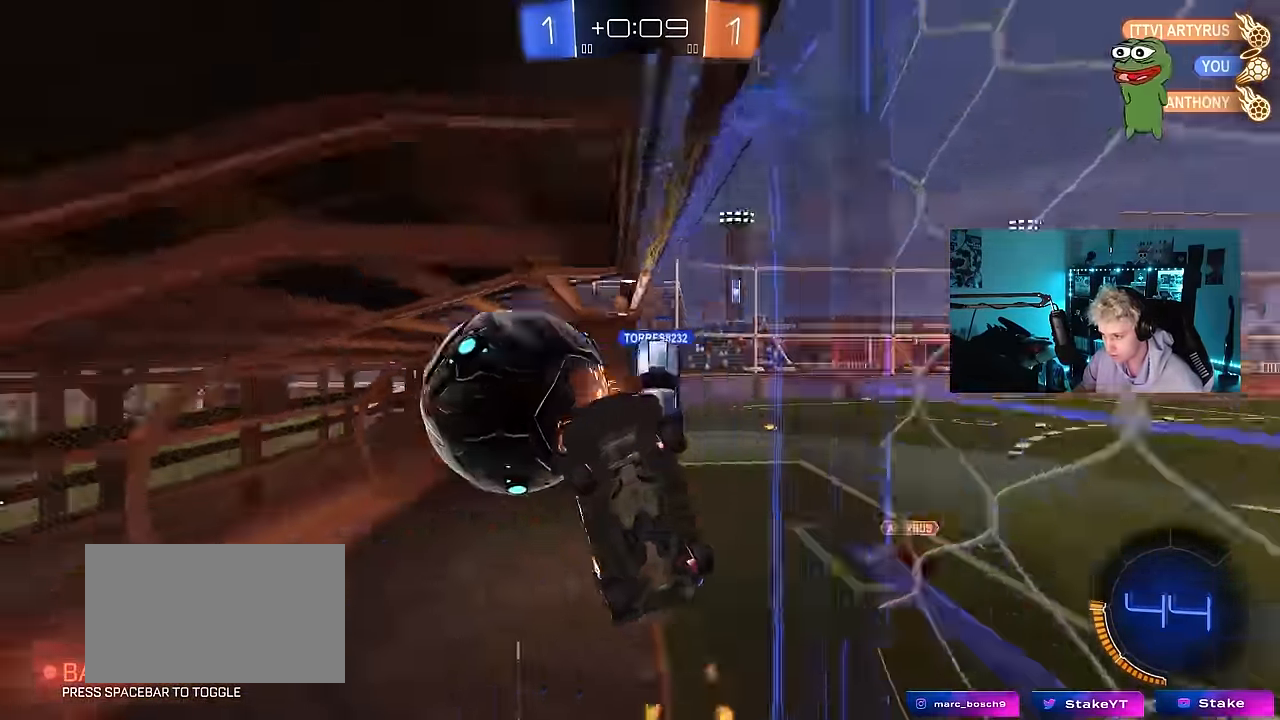
{"keys": ["space"], "mouse": [], "mouse_move": "up-right", "events": [[33, "mouse_left", "up"], [133, "s", "down"], [317, "d", "up"], [317, "s", "up"], [400, "space", "down"]]}
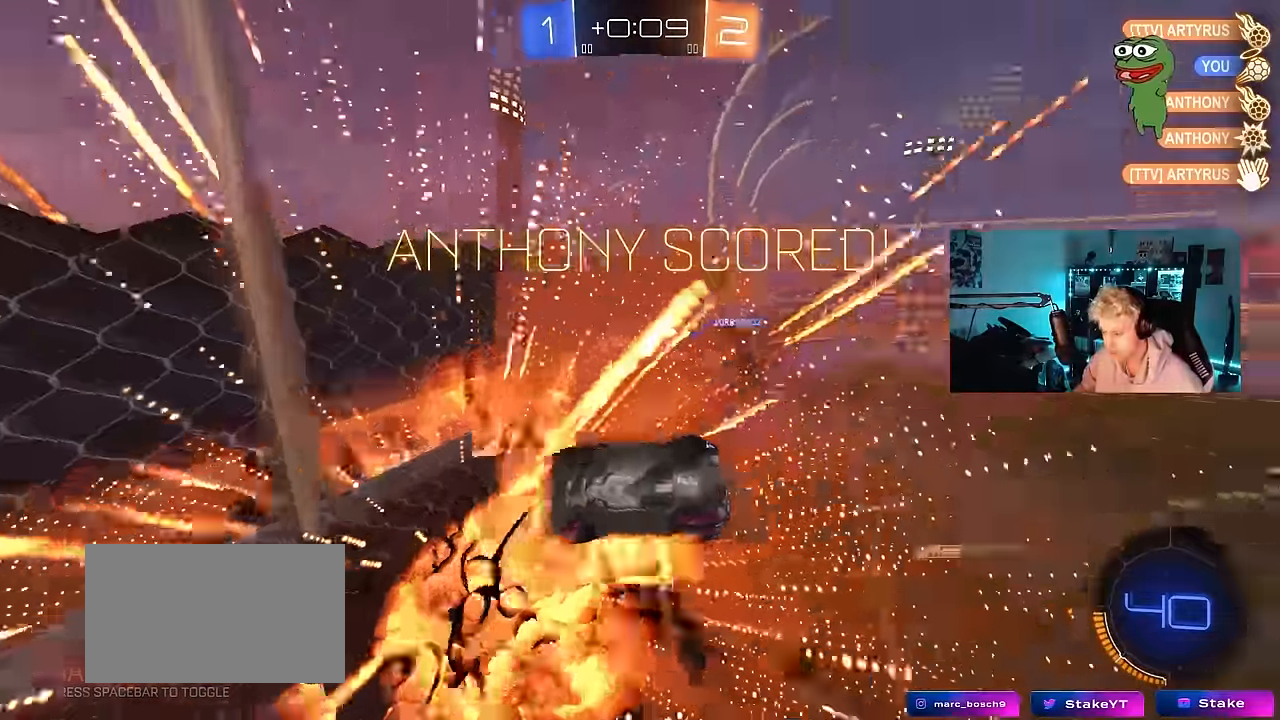
{"keys": ["d", "w"], "mouse": [], "mouse_move": "still", "events": [[83, "space", "up"], [183, "d", "down"], [183, "w", "down"]]}
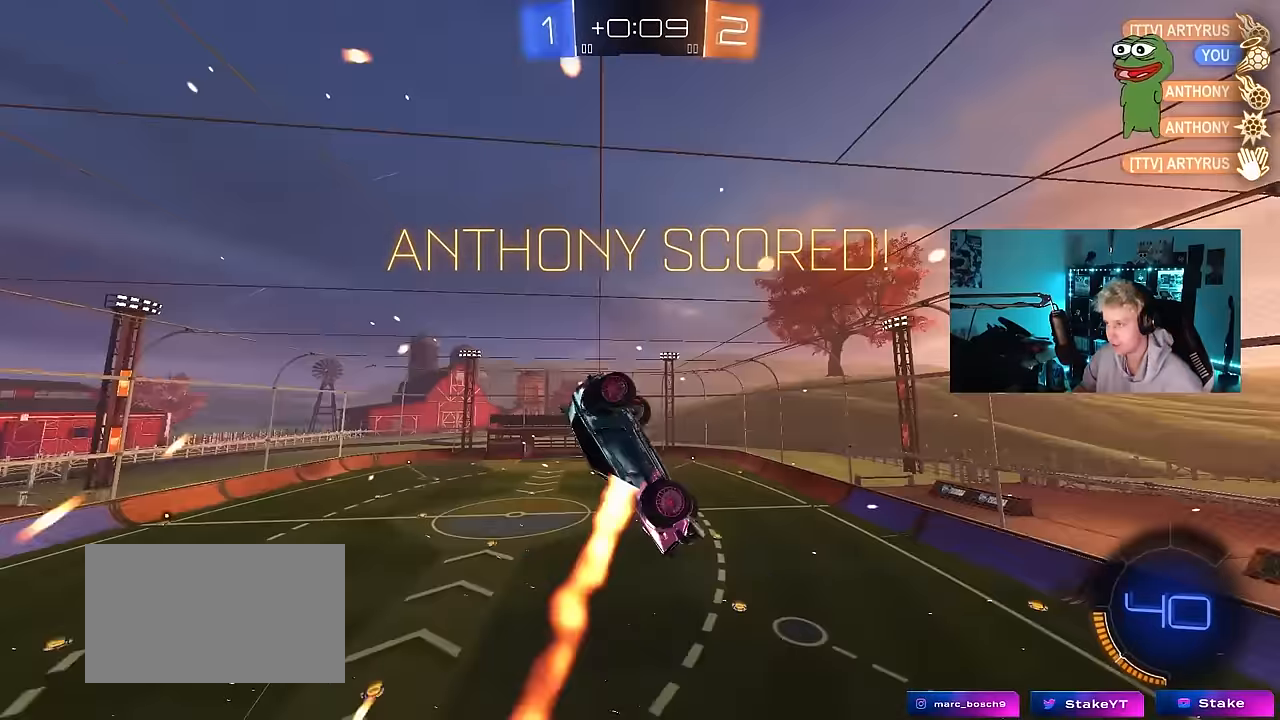
{"keys": ["a", "s", "shift"], "mouse": ["left"], "mouse_move": "still", "events": [[117, "w", "up"], [200, "d", "up"], [350, "a", "down"], [350, "shift", "down"], [350, "w", "down"], [383, "w", "up"], [433, "mouse_left", "down"], [483, "s", "down"]]}
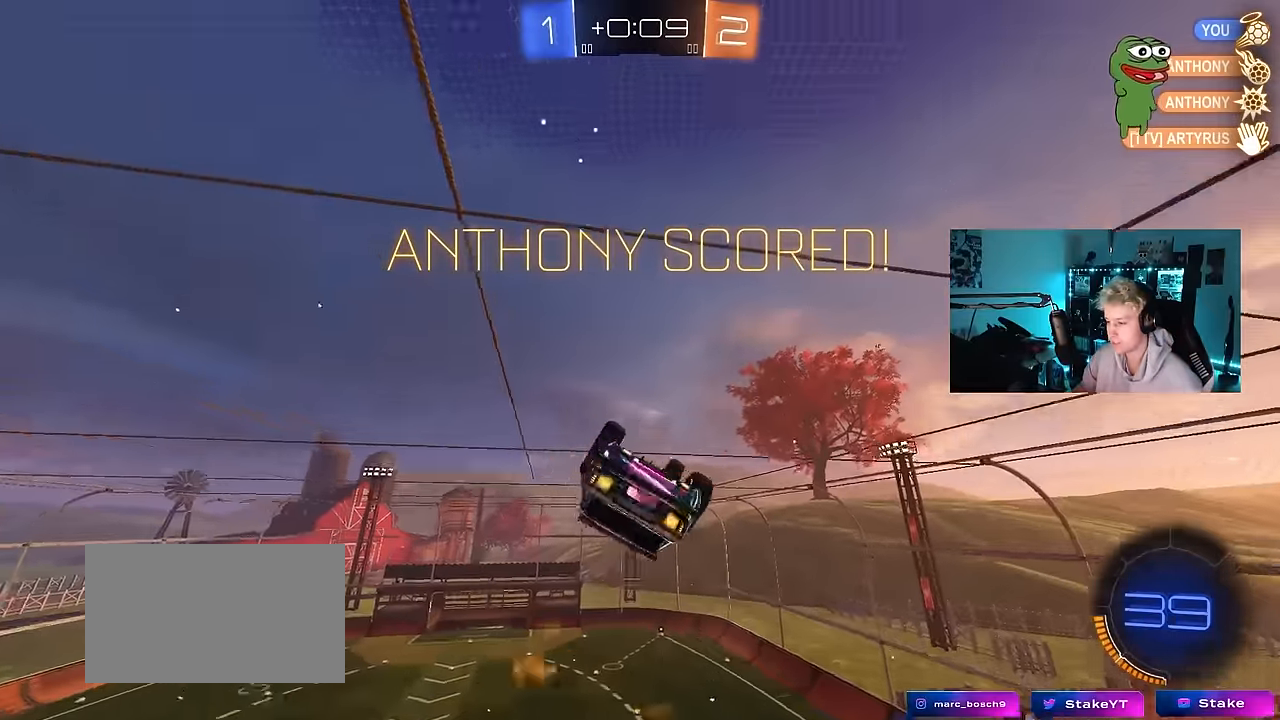
{"keys": ["d", "shift", "w"], "mouse": ["right"], "mouse_move": "down-left", "events": [[167, "a", "up"], [167, "s", "up"], [167, "shift", "up"], [217, "d", "down"], [217, "shift", "down"], [267, "mouse_right", "down"], [317, "w", "down"], [367, "mouse_right", "up"], [417, "mouse_right", "down"], [450, "mouse_left", "up"]]}
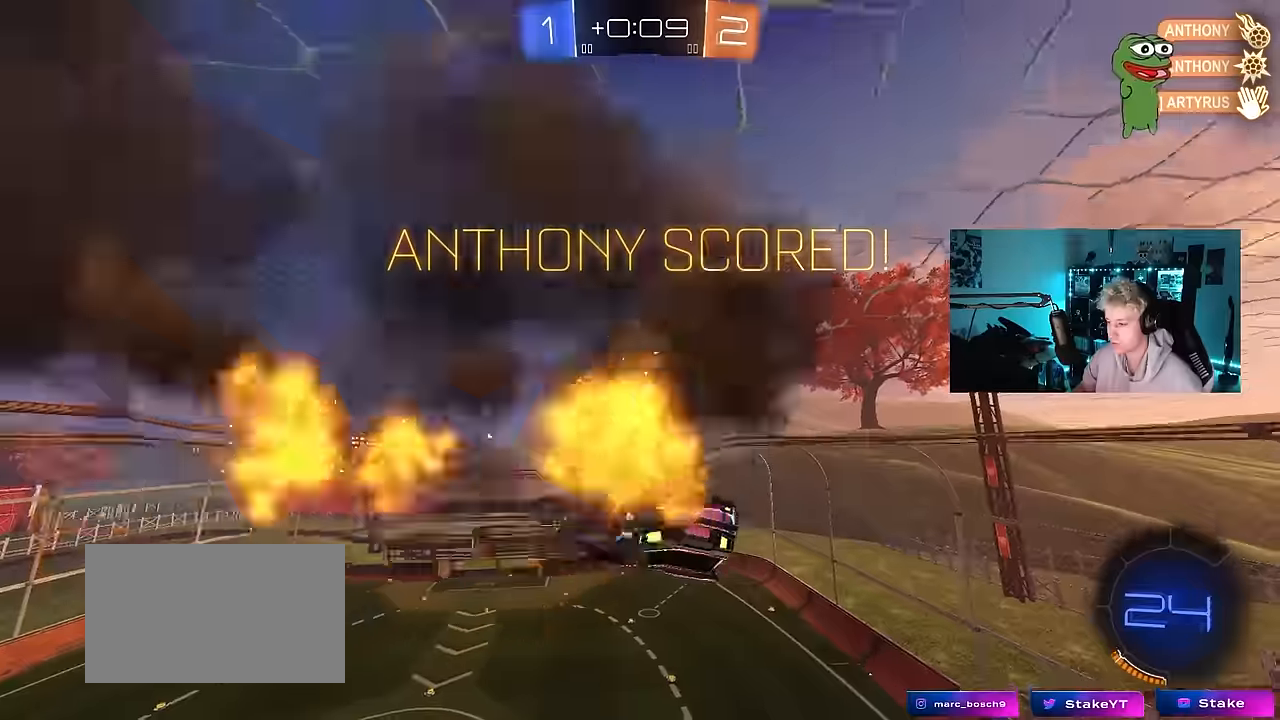
{"keys": ["d", "s", "shift"], "mouse": [], "mouse_move": "still", "events": [[50, "mouse_right", "up"], [150, "mouse_left", "down"], [183, "mouse_right", "down"], [333, "s", "down"], [333, "w", "up"], [433, "mouse_left", "up"], [433, "mouse_right", "up"]]}
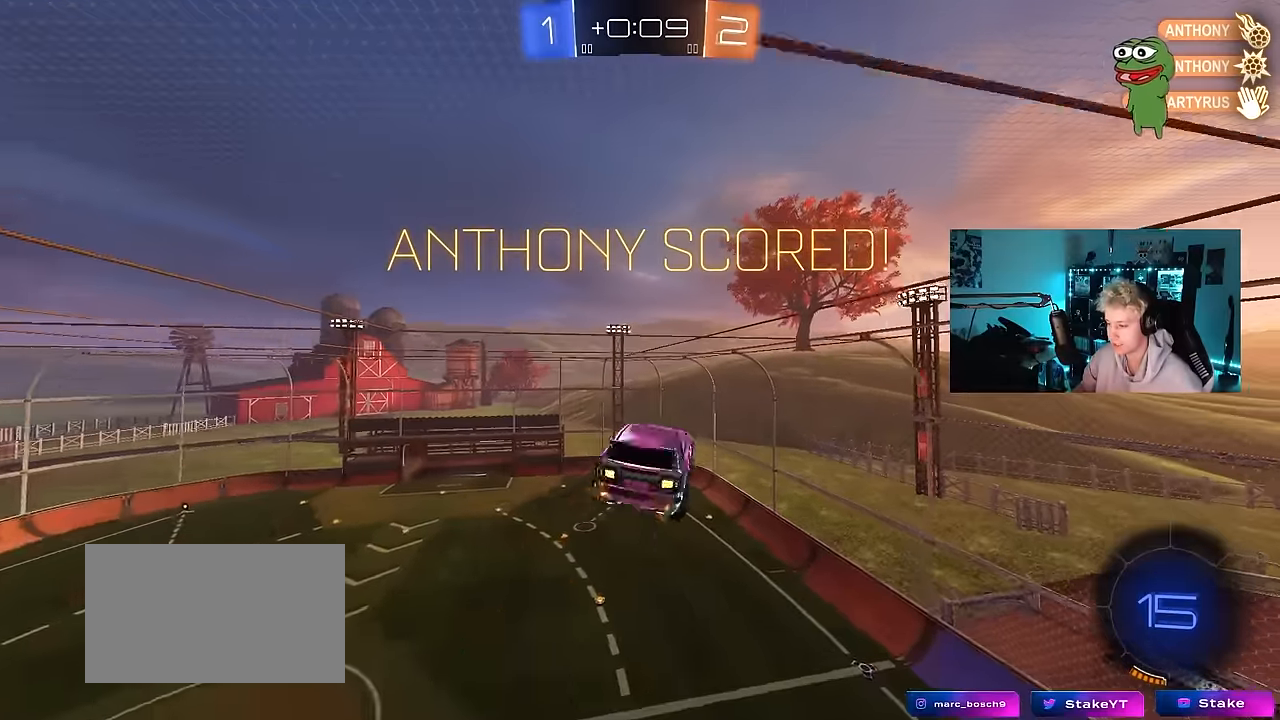
{"keys": ["d", "shift"], "mouse": [], "mouse_move": "still", "events": [[67, "s", "up"], [117, "mouse_left", "down"], [400, "mouse_left", "up"]]}
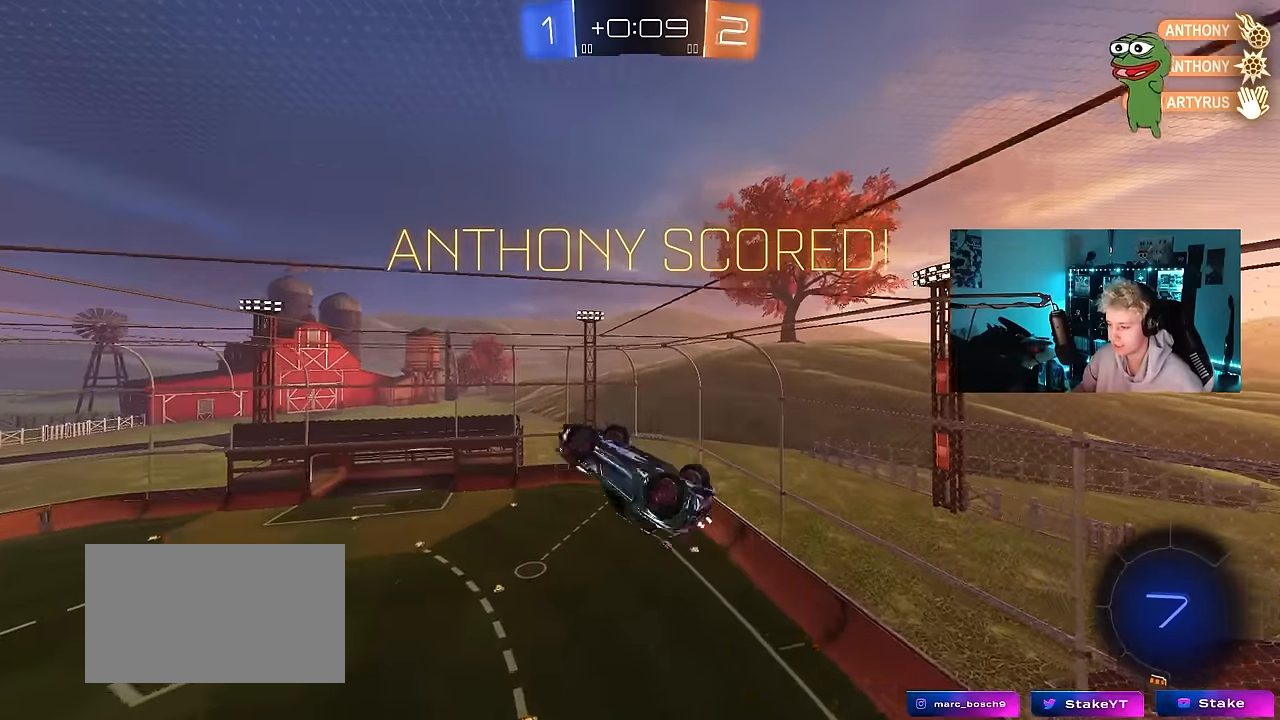
{"keys": [], "mouse": [], "mouse_move": "still", "events": [[133, "shift", "up"], [183, "d", "up"]]}